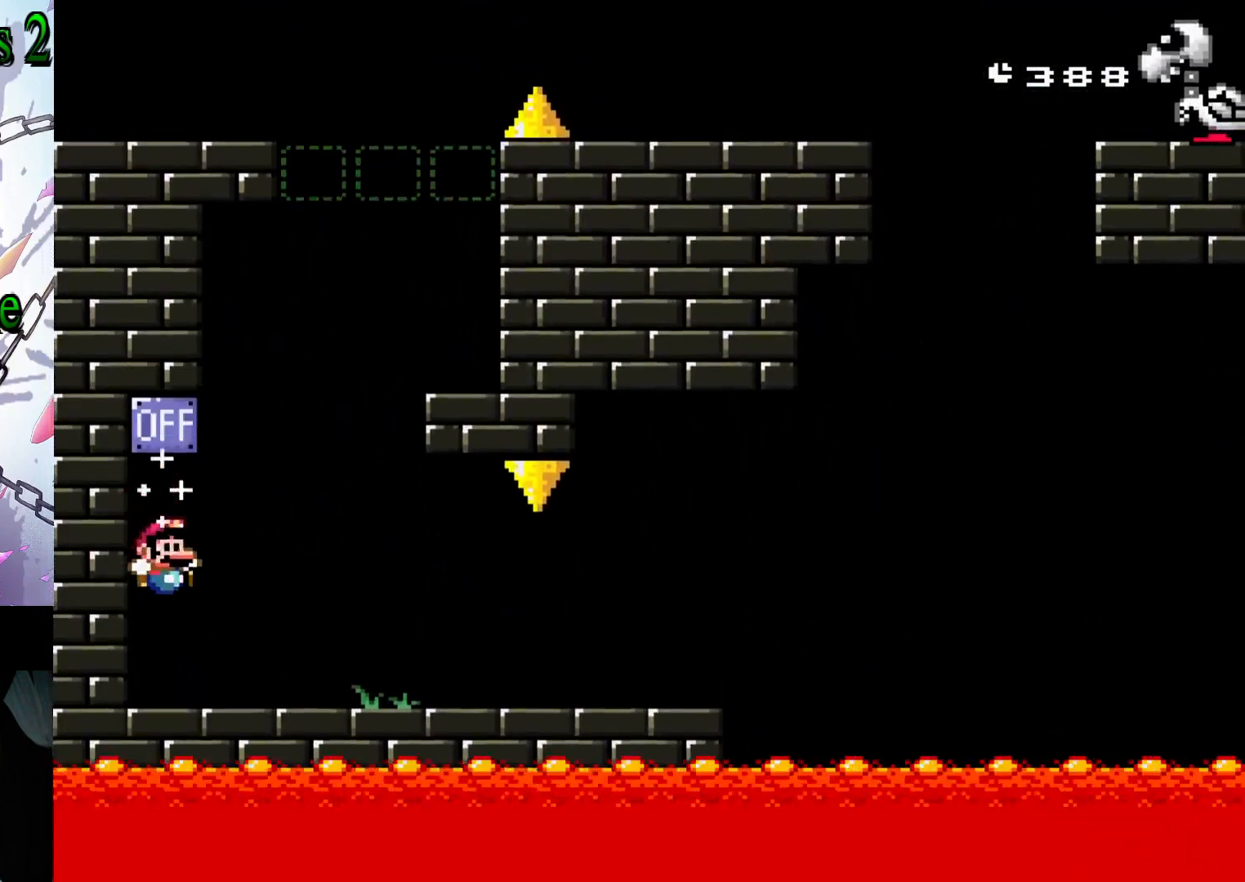
Gameplay with a controller (Nintendo layout); each line is a JSON object with the inputs held at the frame after it. "events" lists button and stick changes between this image and that frame as [ms after this image, input, new state], when the widget could be followed in between. Not read: L3 R3.
{"buttons": ["B", "Y", "DPAD_RIGHT"], "events": [[183, "B", "down"]]}
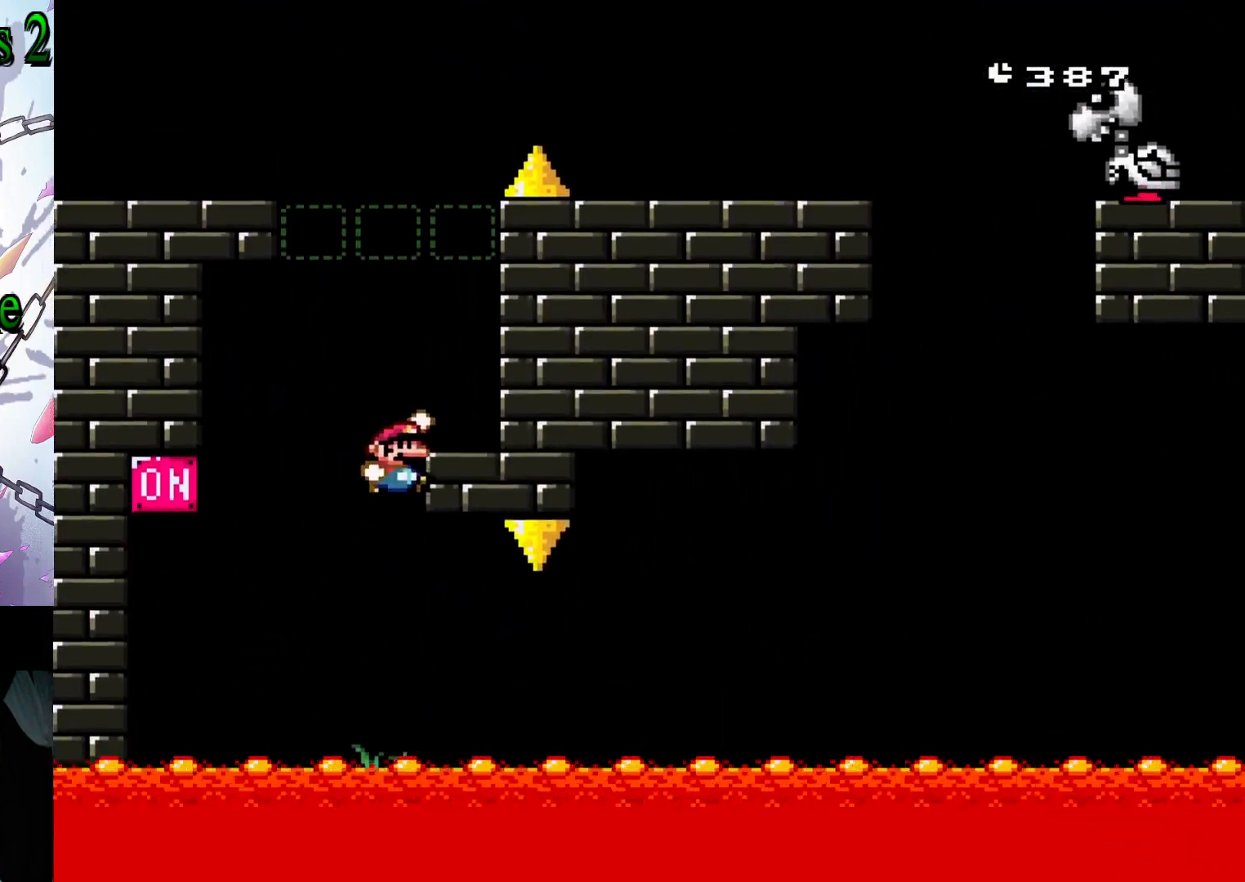
{"buttons": ["Y"], "events": [[483, "DPAD_RIGHT", "up"], [500, "B", "up"]]}
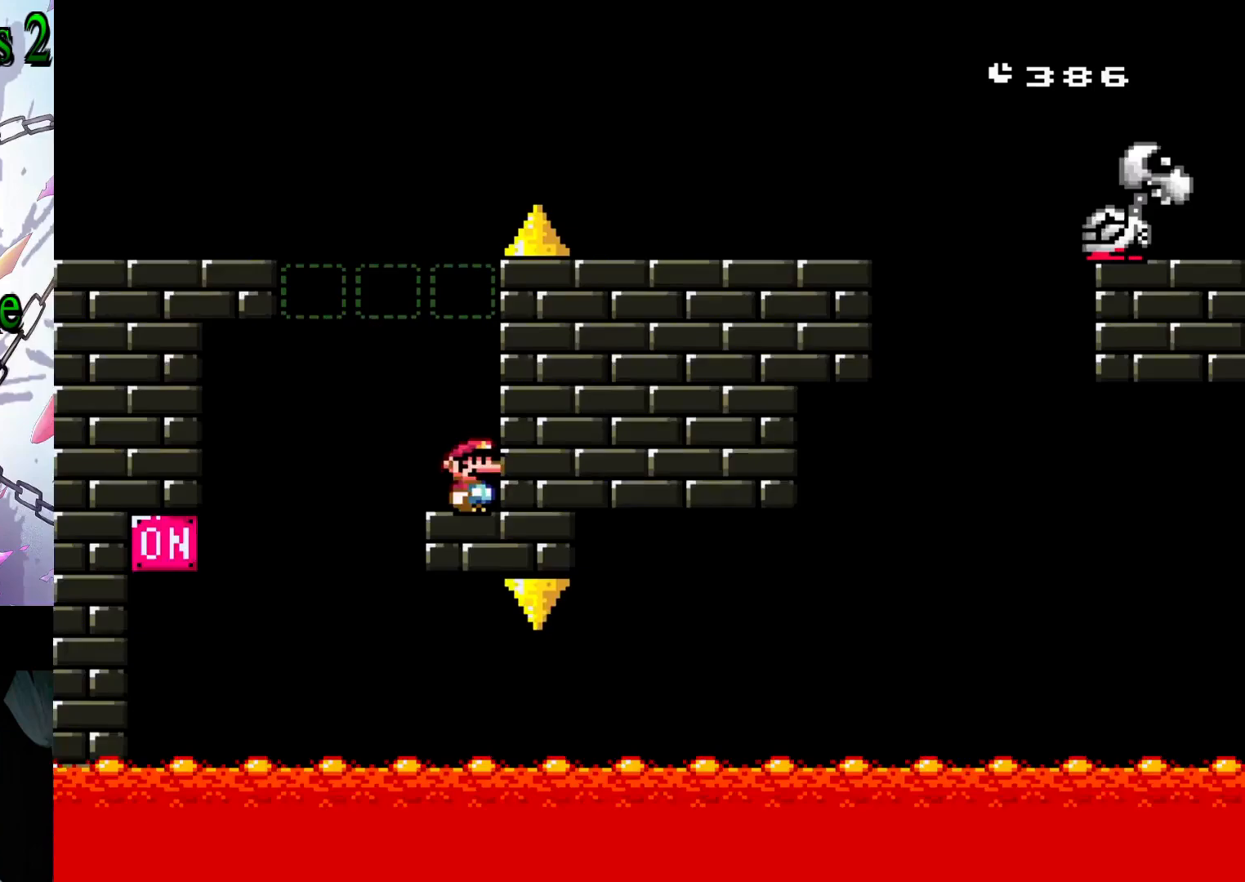
{"buttons": ["B", "Y", "DPAD_LEFT"], "events": [[117, "DPAD_LEFT", "down"], [283, "B", "down"]]}
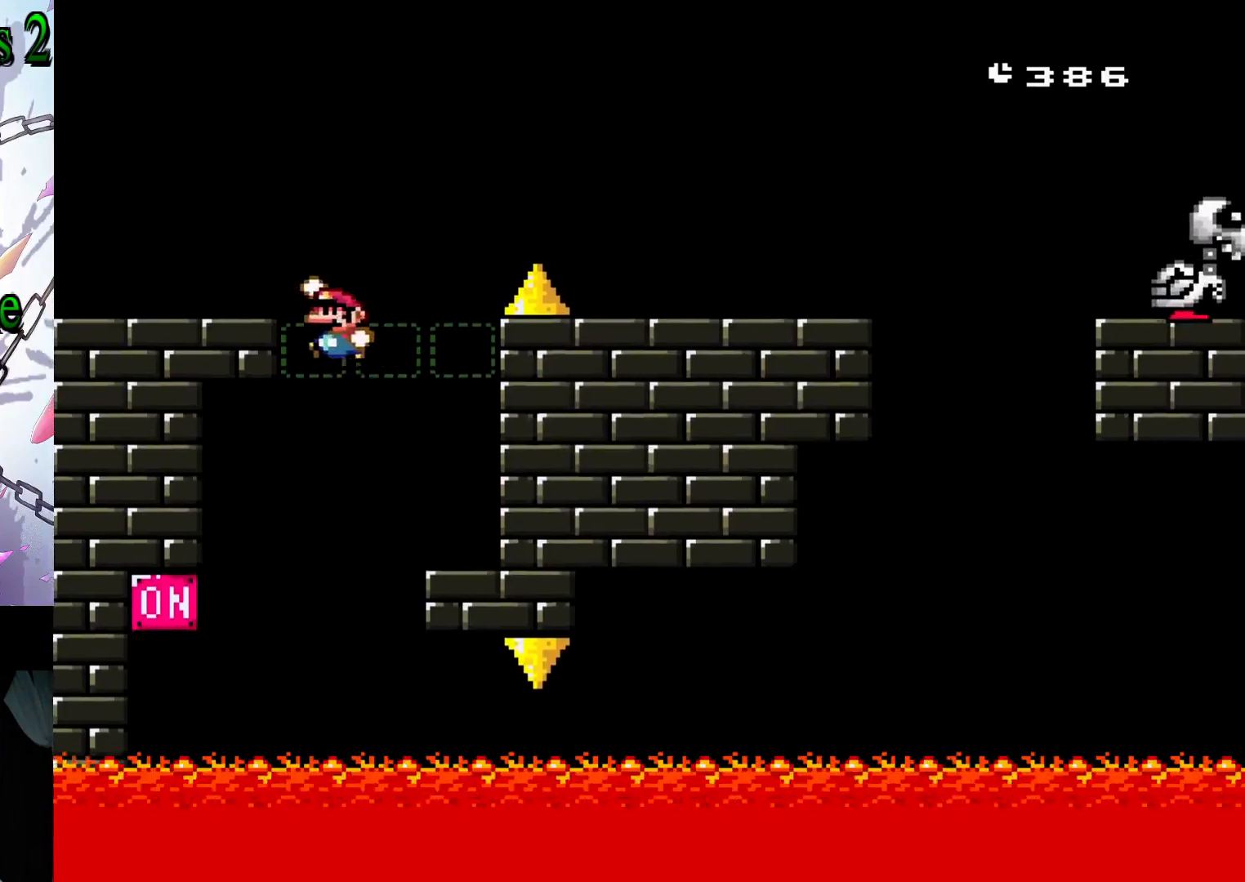
{"buttons": ["Y", "DPAD_RIGHT"], "events": [[267, "B", "up"], [283, "DPAD_RIGHT", "down"], [317, "DPAD_LEFT", "up"]]}
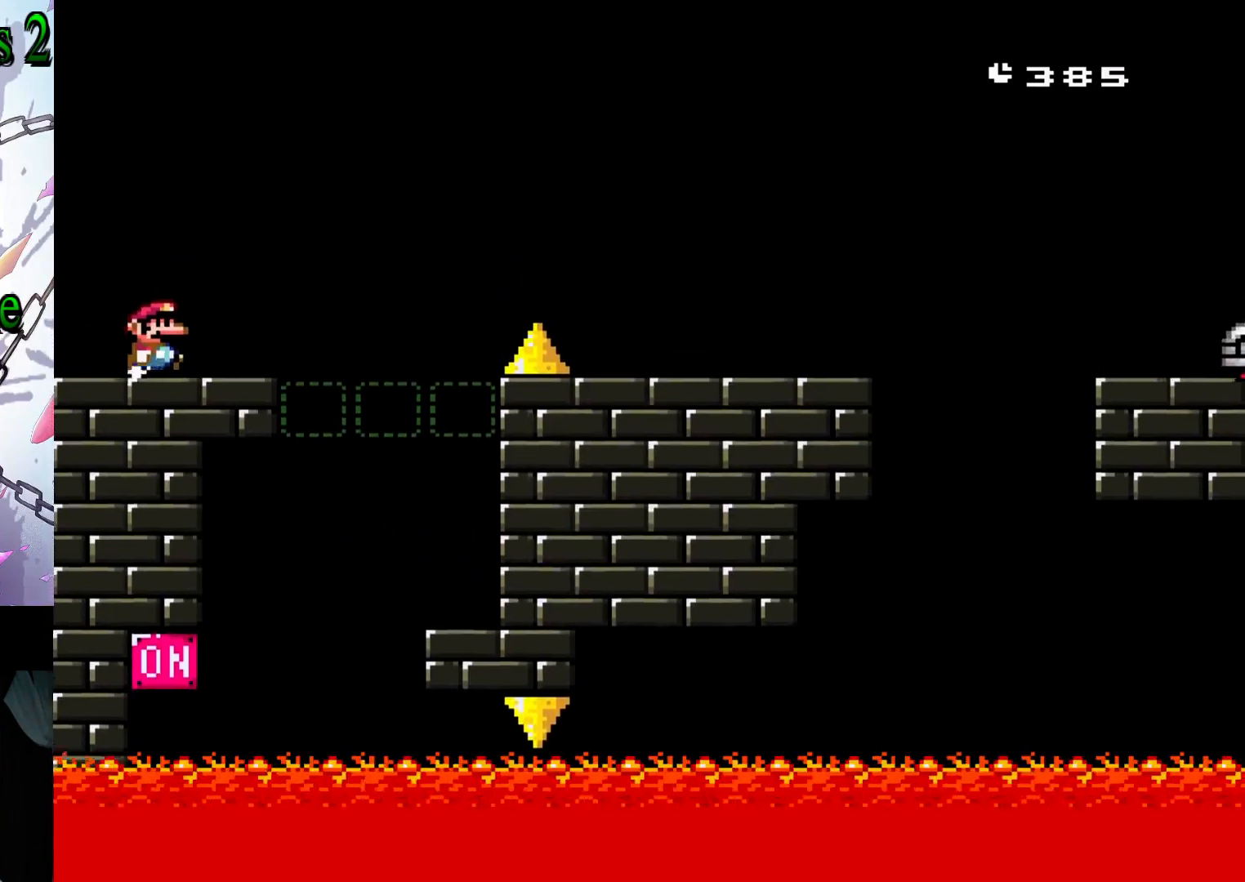
{"buttons": ["B", "Y", "DPAD_RIGHT"], "events": [[133, "B", "down"]]}
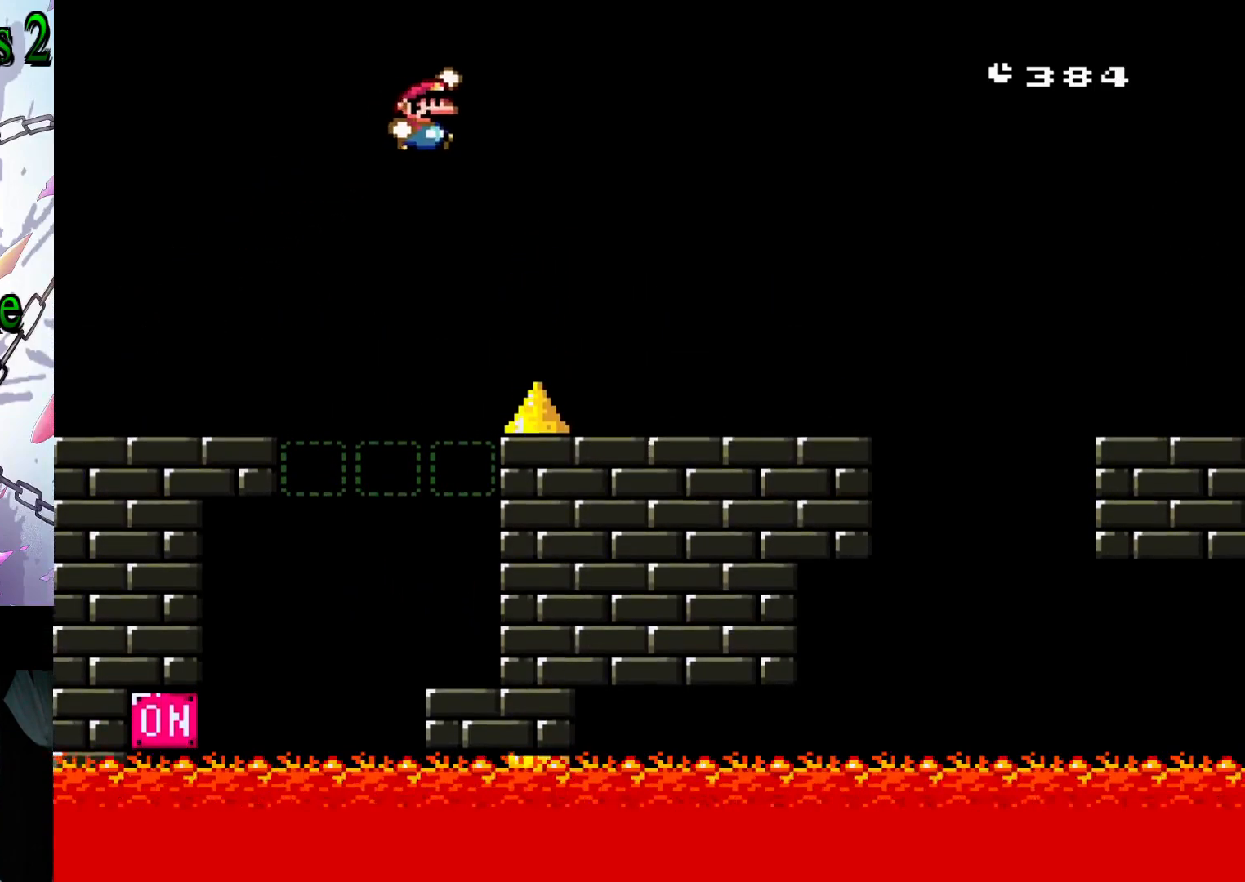
{"buttons": ["Y", "DPAD_RIGHT"], "events": [[100, "B", "up"]]}
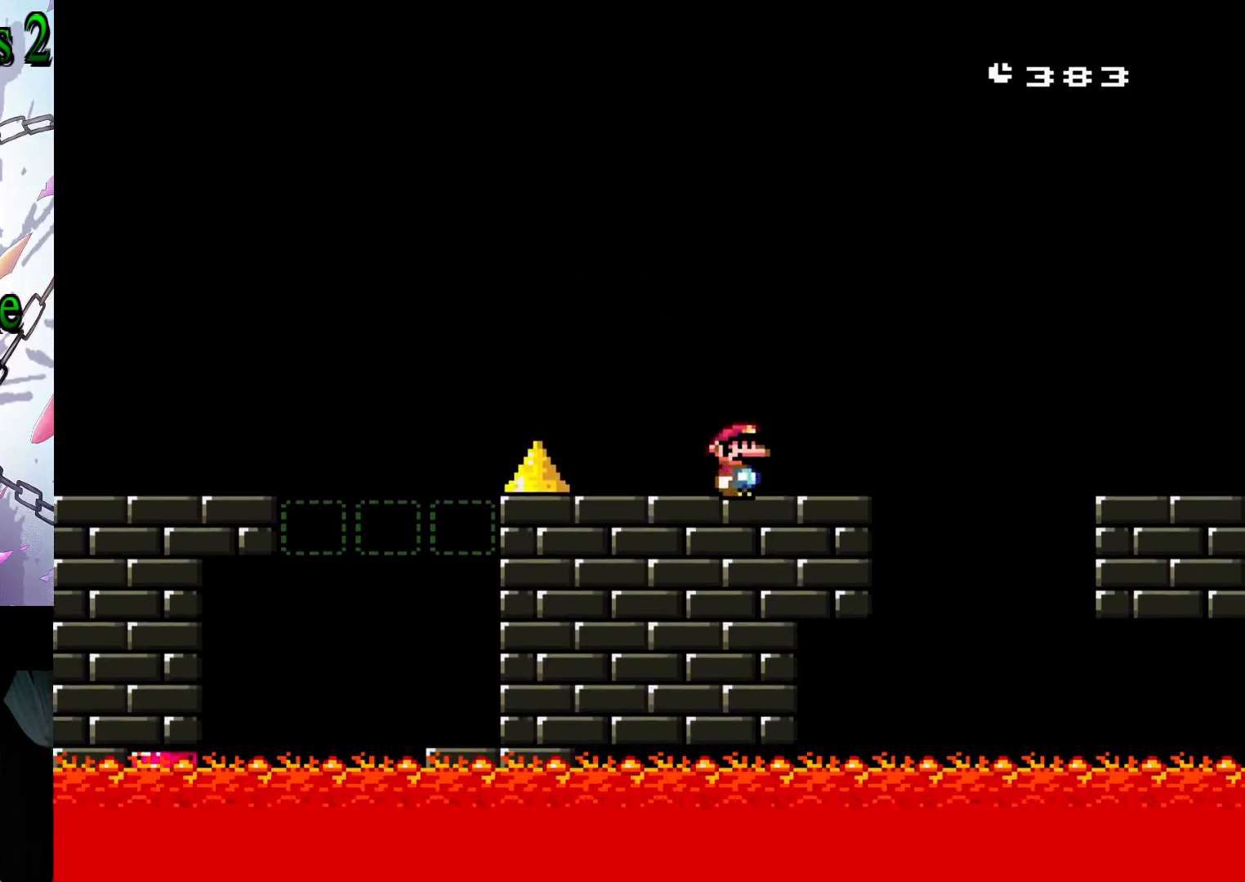
{"buttons": ["B", "Y", "DPAD_RIGHT"], "events": [[50, "B", "down"]]}
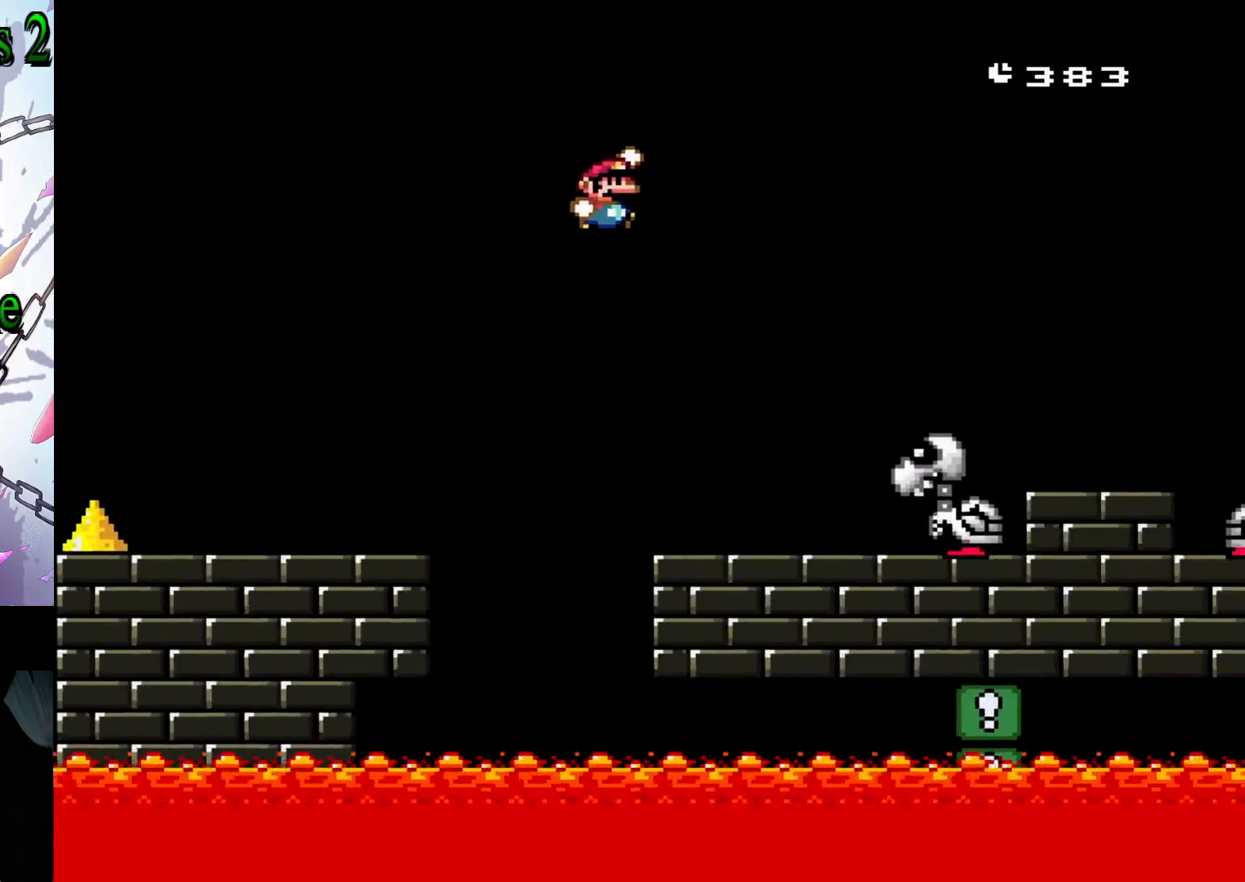
{"buttons": ["Y"], "events": [[200, "DPAD_RIGHT", "up"], [300, "B", "up"]]}
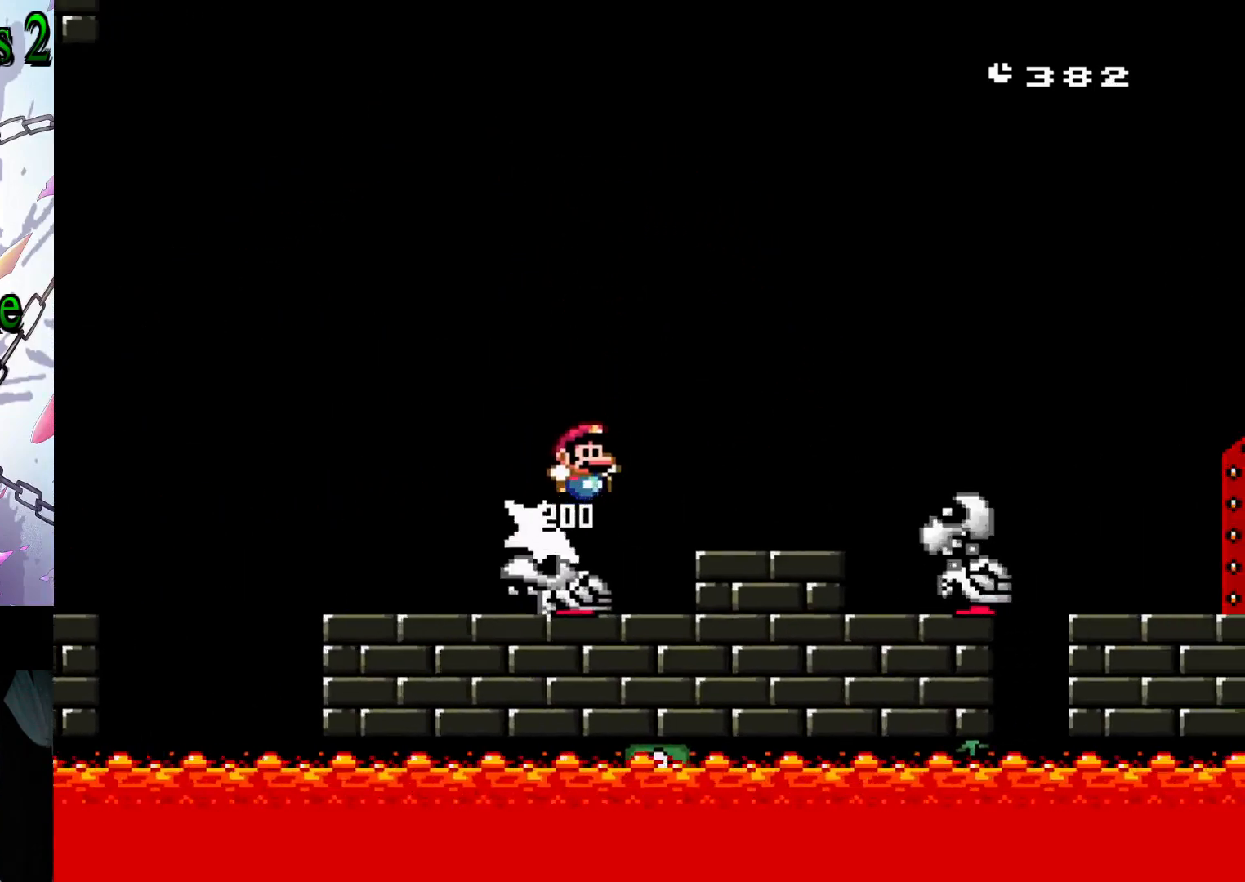
{"buttons": ["Y", "DPAD_RIGHT"], "events": [[333, "B", "down"], [350, "DPAD_RIGHT", "down"], [483, "B", "up"]]}
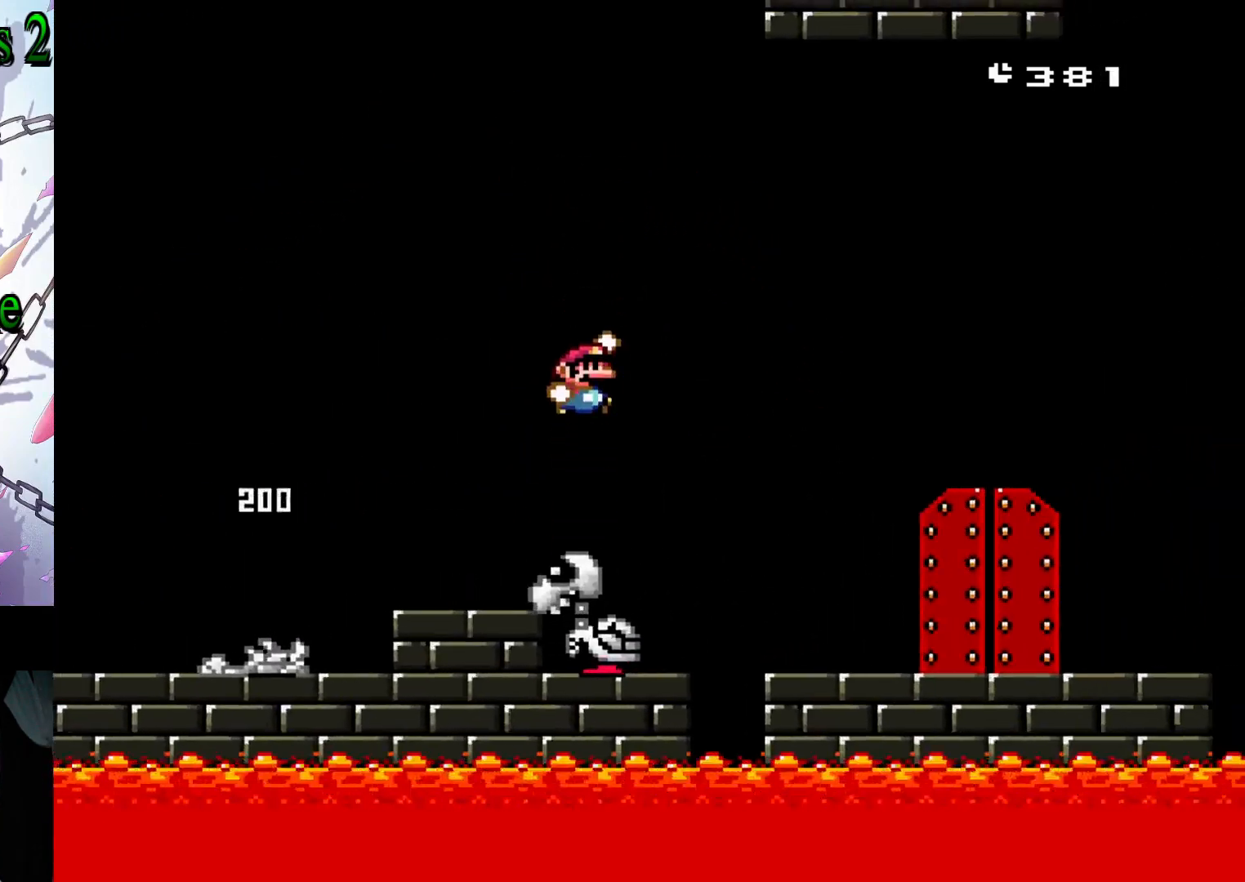
{"buttons": ["Y"], "events": [[433, "DPAD_RIGHT", "up"]]}
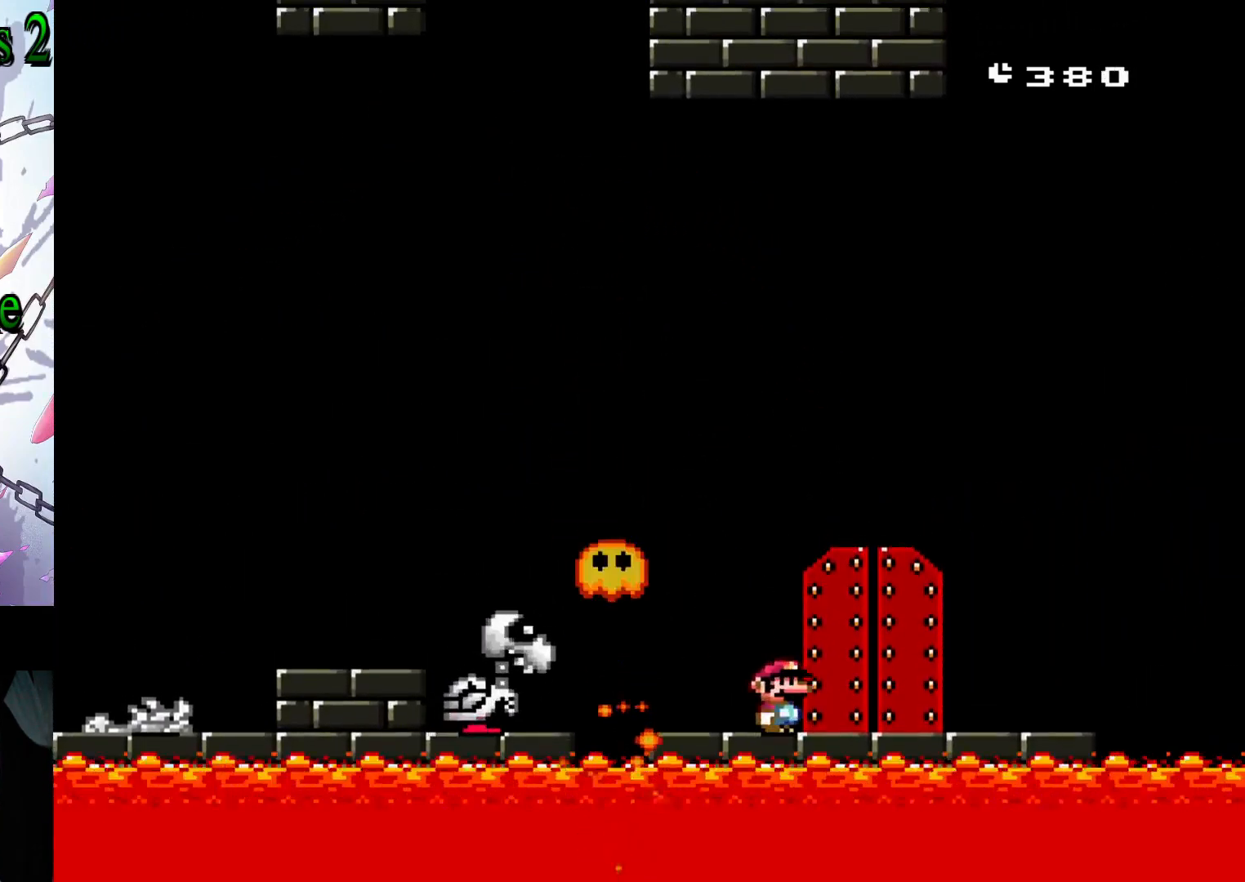
{"buttons": ["Y"], "events": [[217, "DPAD_UP", "down"], [450, "DPAD_UP", "up"]]}
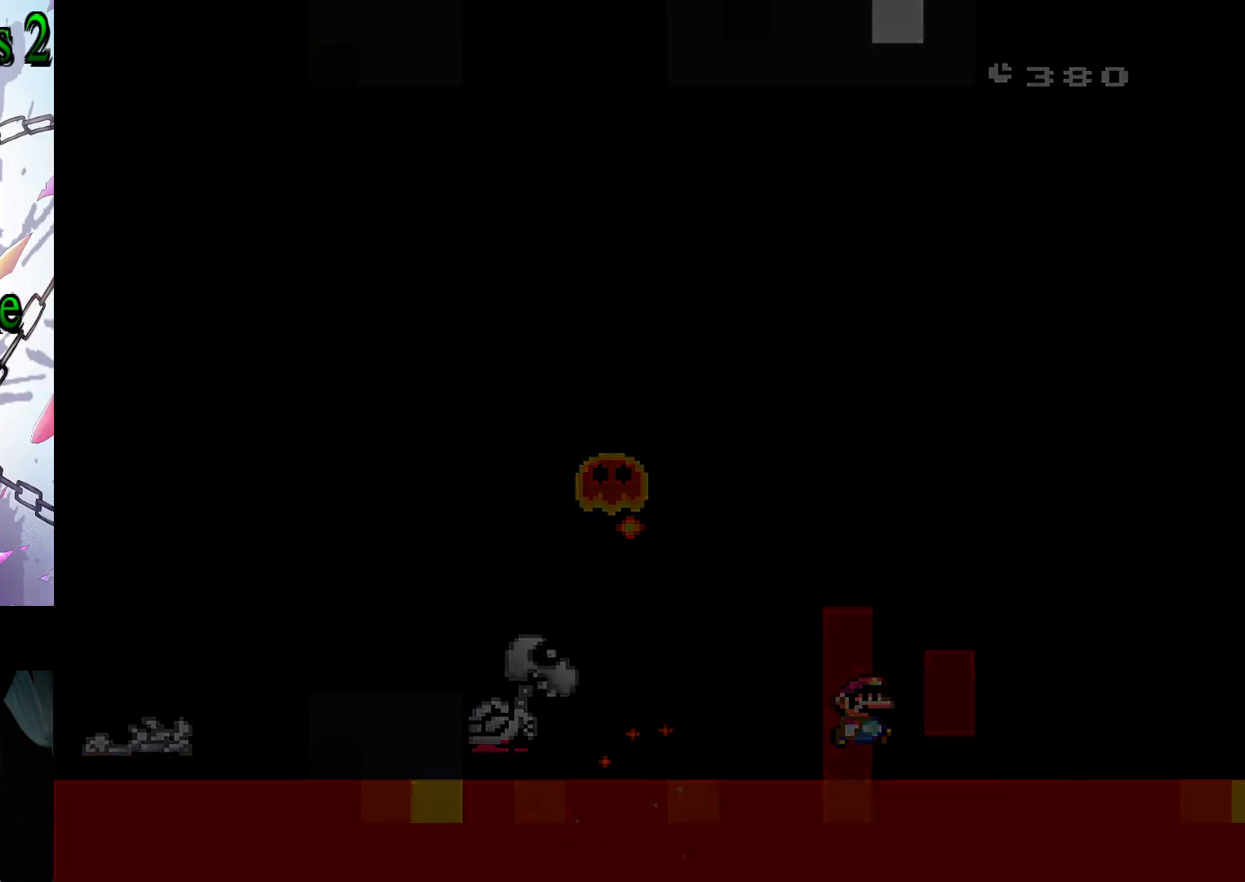
{"buttons": [], "events": [[250, "Y", "up"]]}
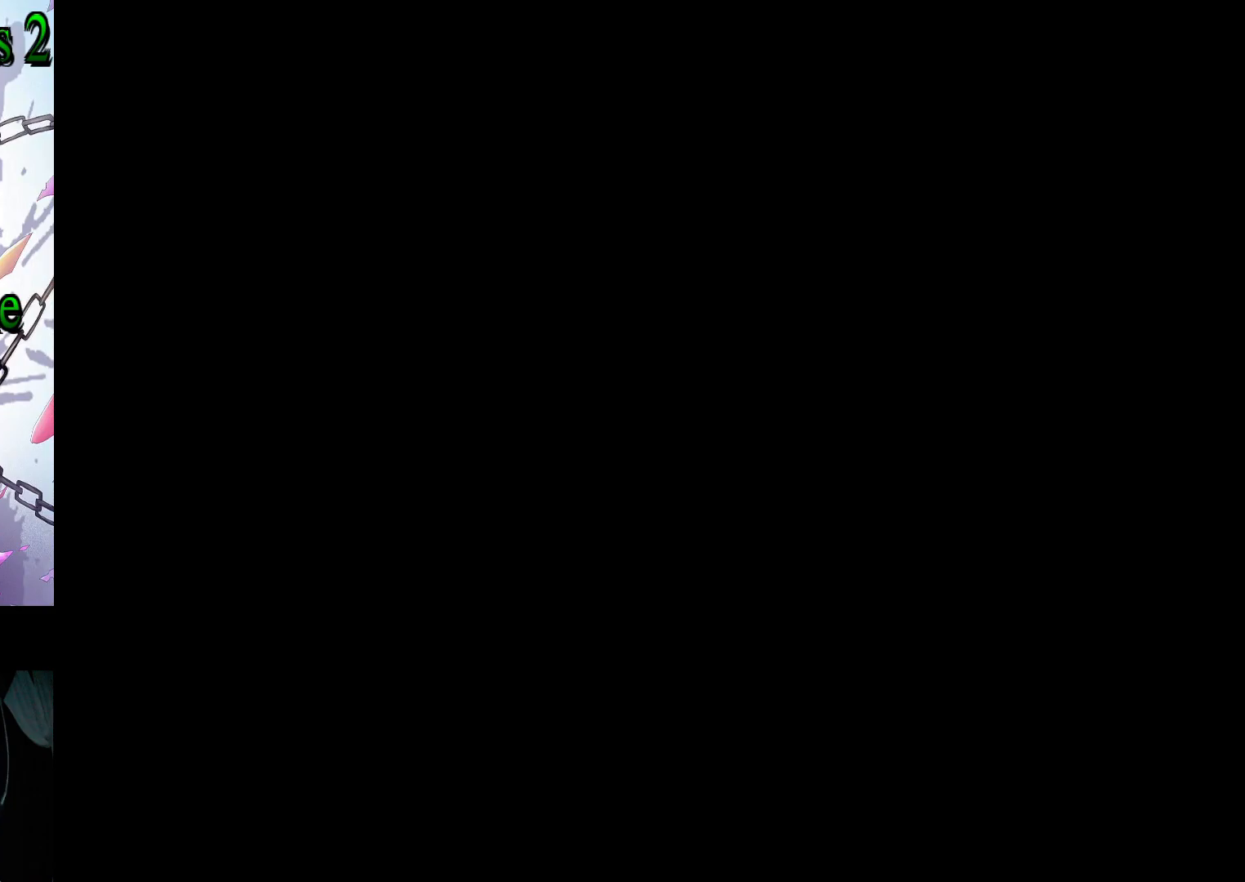
{"buttons": [], "events": []}
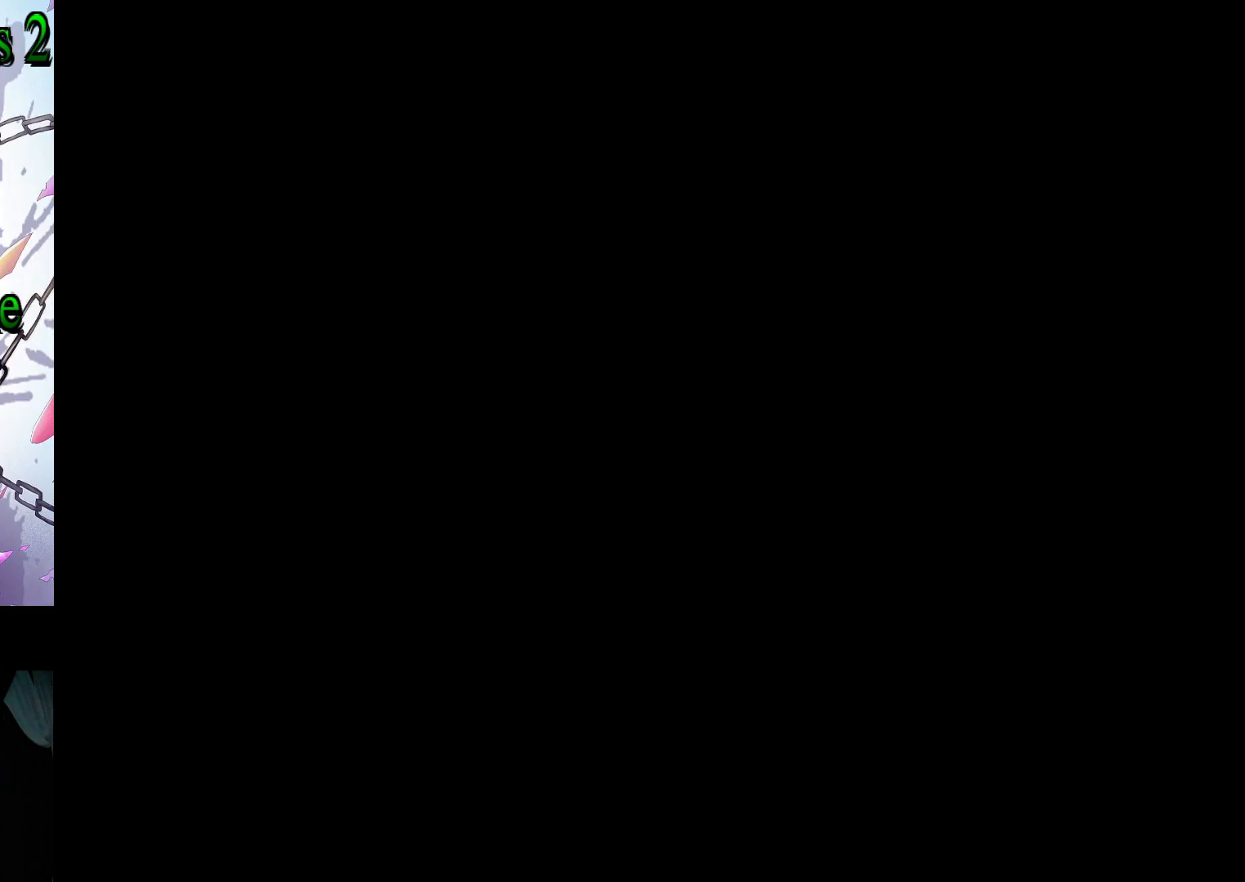
{"buttons": [], "events": []}
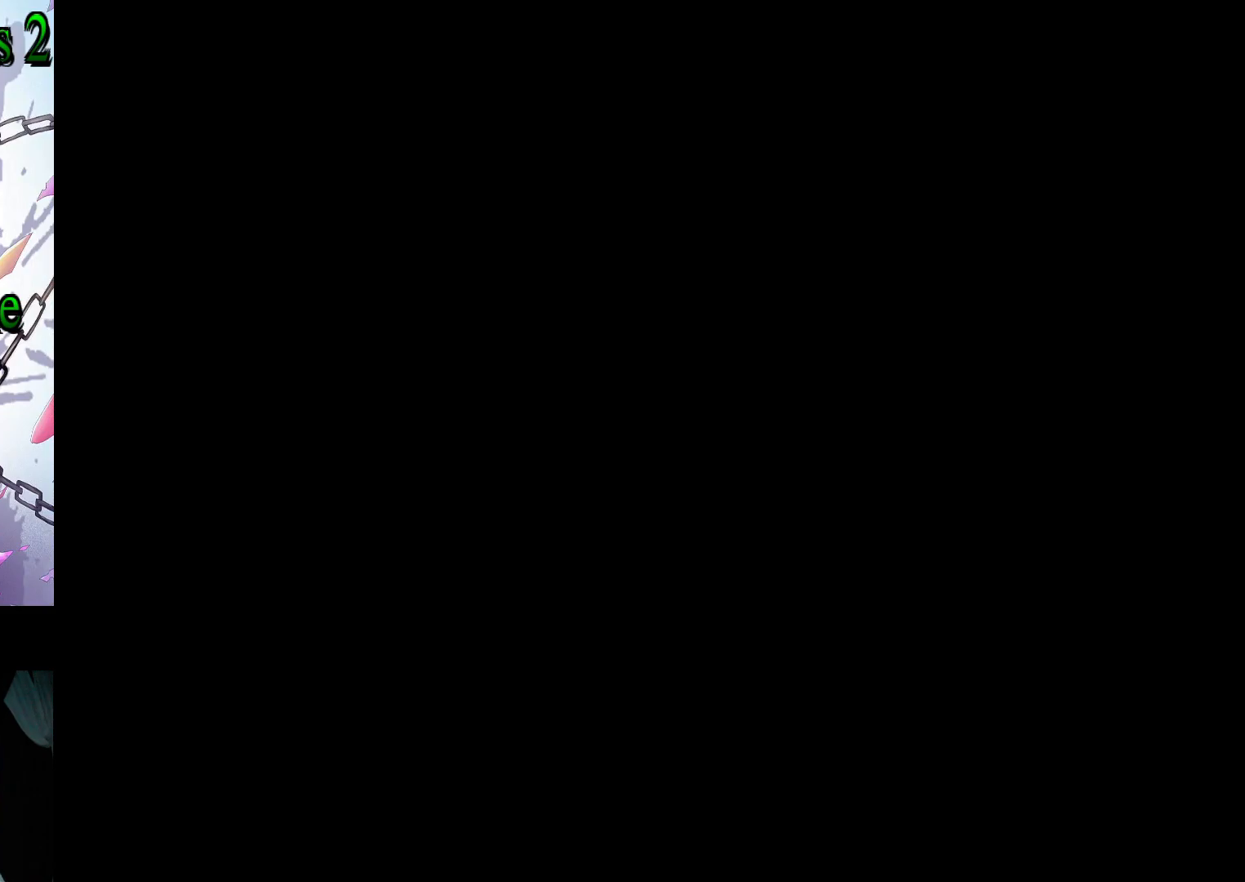
{"buttons": [], "events": []}
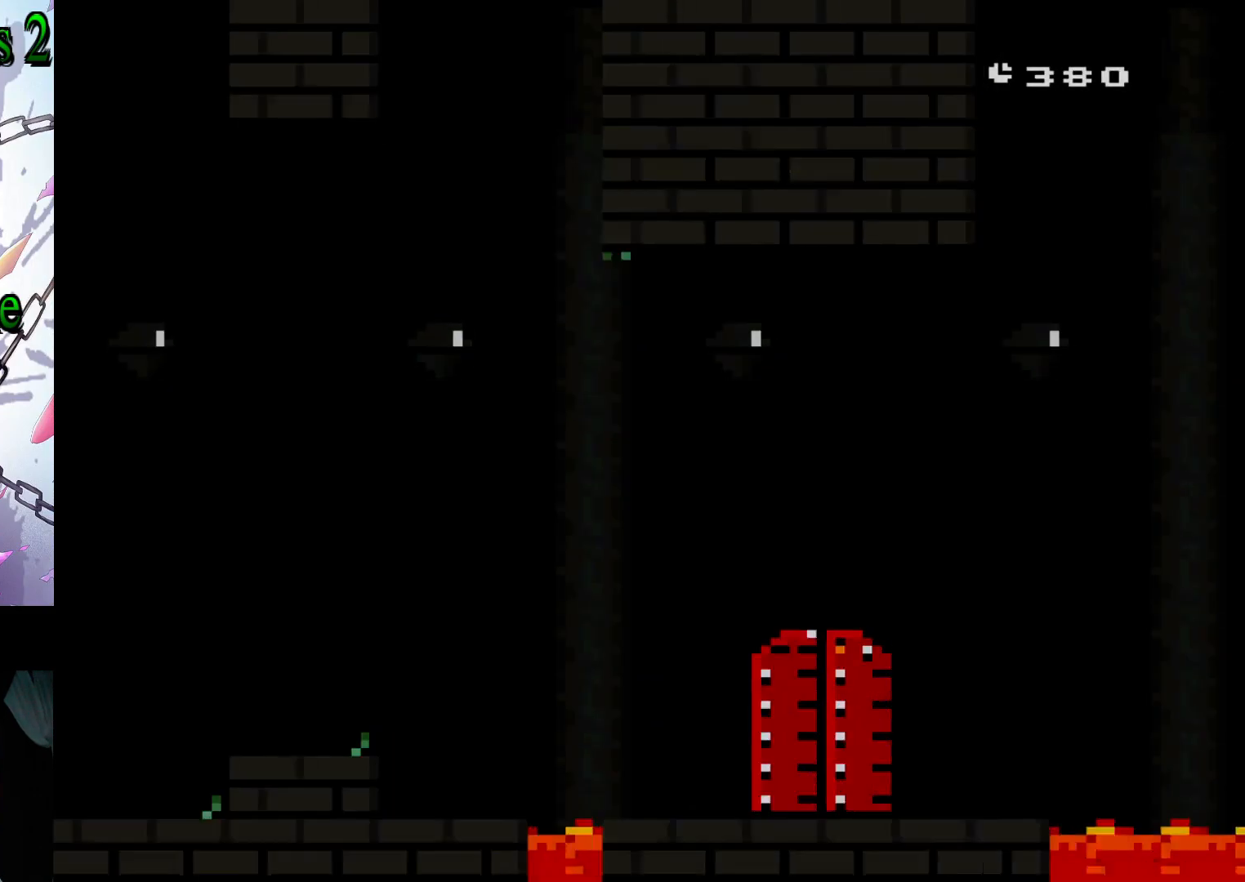
{"buttons": ["Y", "DPAD_RIGHT"], "events": [[267, "DPAD_RIGHT", "down"], [283, "Y", "down"]]}
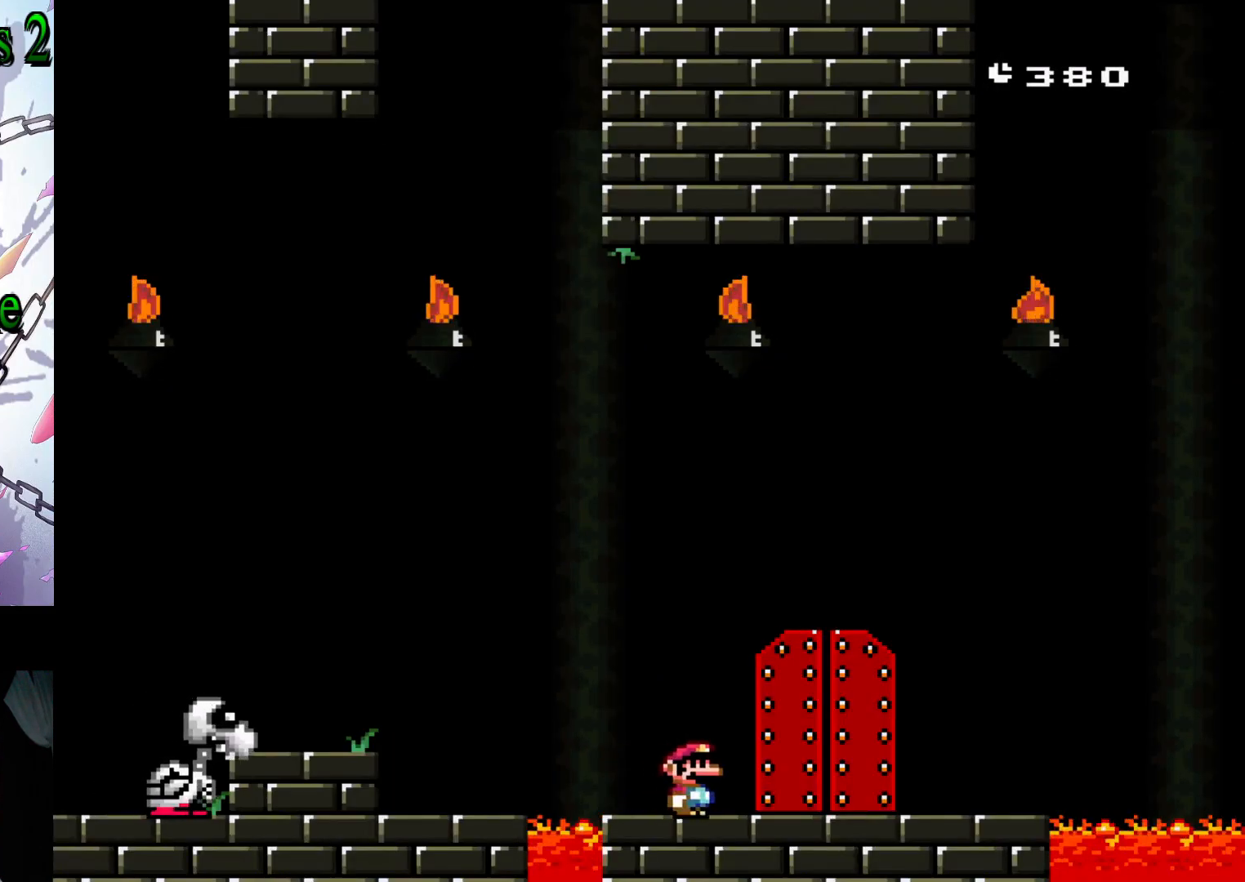
{"buttons": ["Y"], "events": [[150, "DPAD_RIGHT", "up"], [267, "DPAD_LEFT", "down"], [367, "DPAD_LEFT", "up"]]}
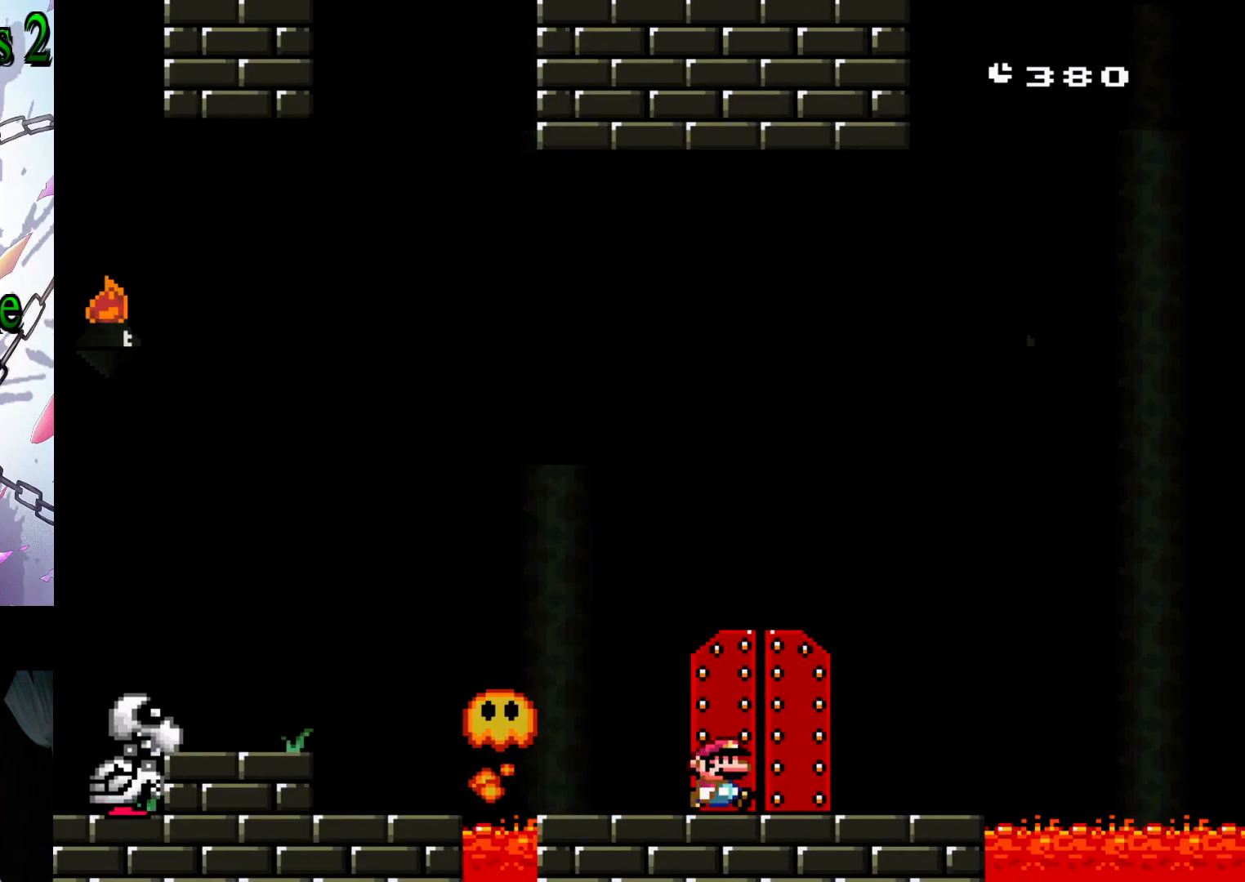
{"buttons": [], "events": [[483, "Y", "up"]]}